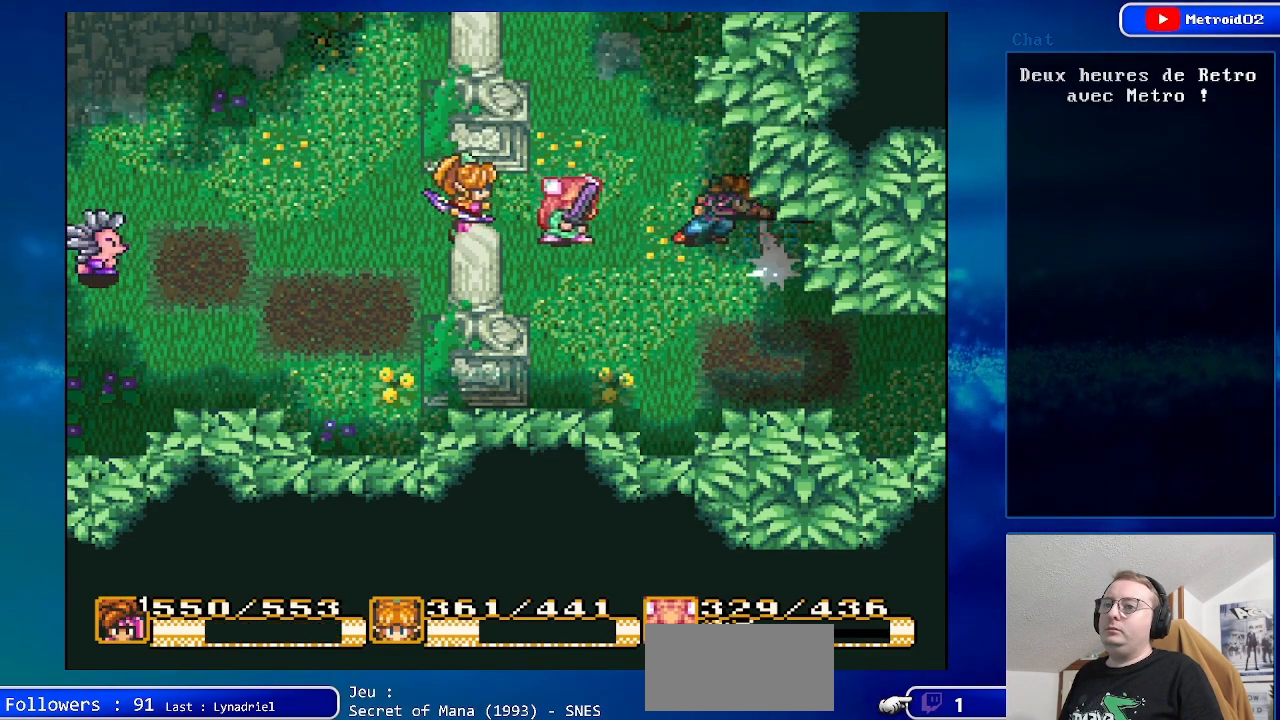
Gameplay with a controller (Nintendo layout); each line is a JSON object with the inputs held at the frame after it. "events" lists button and stick changes between this image and that frame as [ms after this image, input, new state], when the widget could be followed in between. Not read: L1 L3 R1 R3.
{"buttons": [], "events": []}
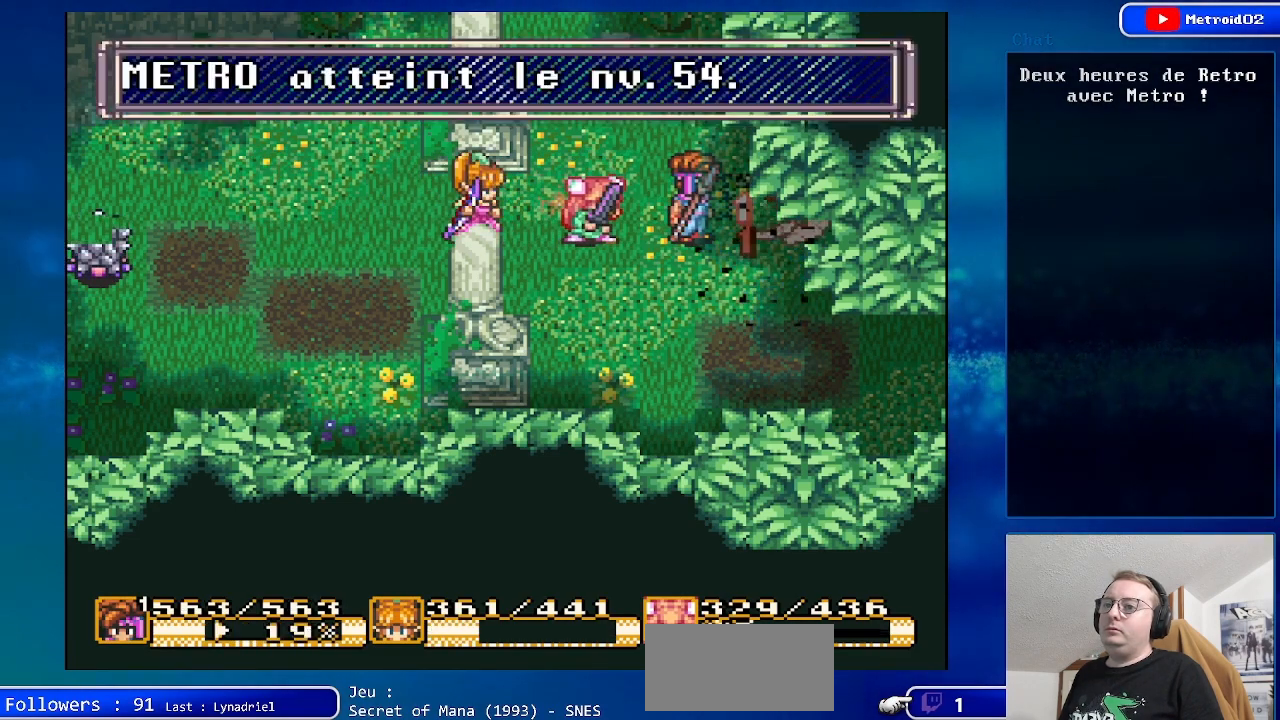
{"buttons": ["DPAD_LEFT"], "events": [[400, "DPAD_LEFT", "down"]]}
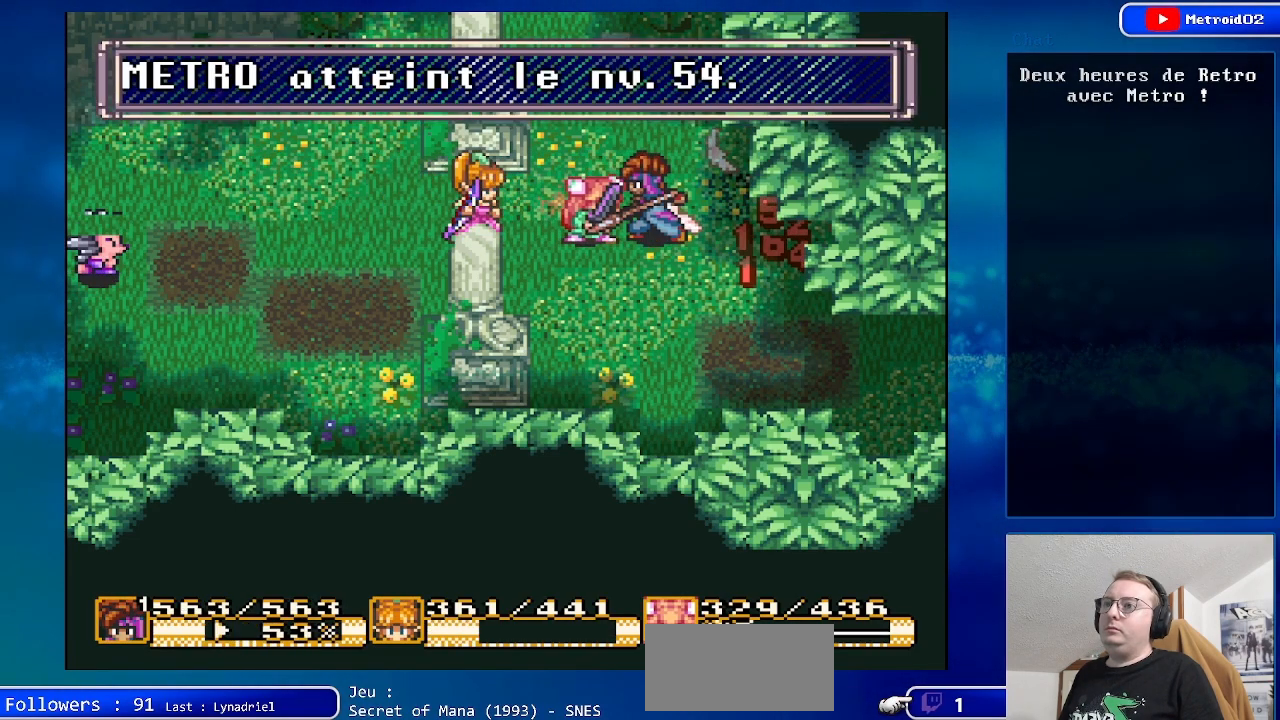
{"buttons": ["DPAD_LEFT"], "events": []}
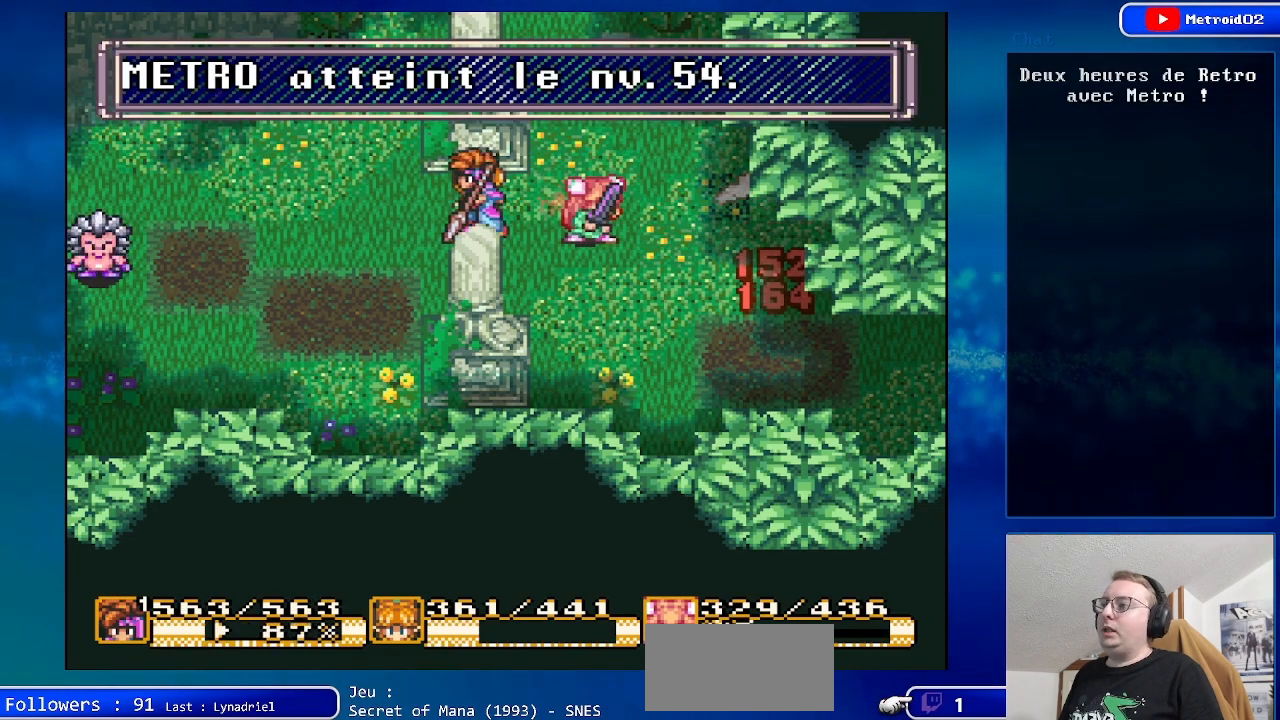
{"buttons": ["DPAD_LEFT"], "events": [[200, "DPAD_LEFT", "up"], [383, "DPAD_LEFT", "down"]]}
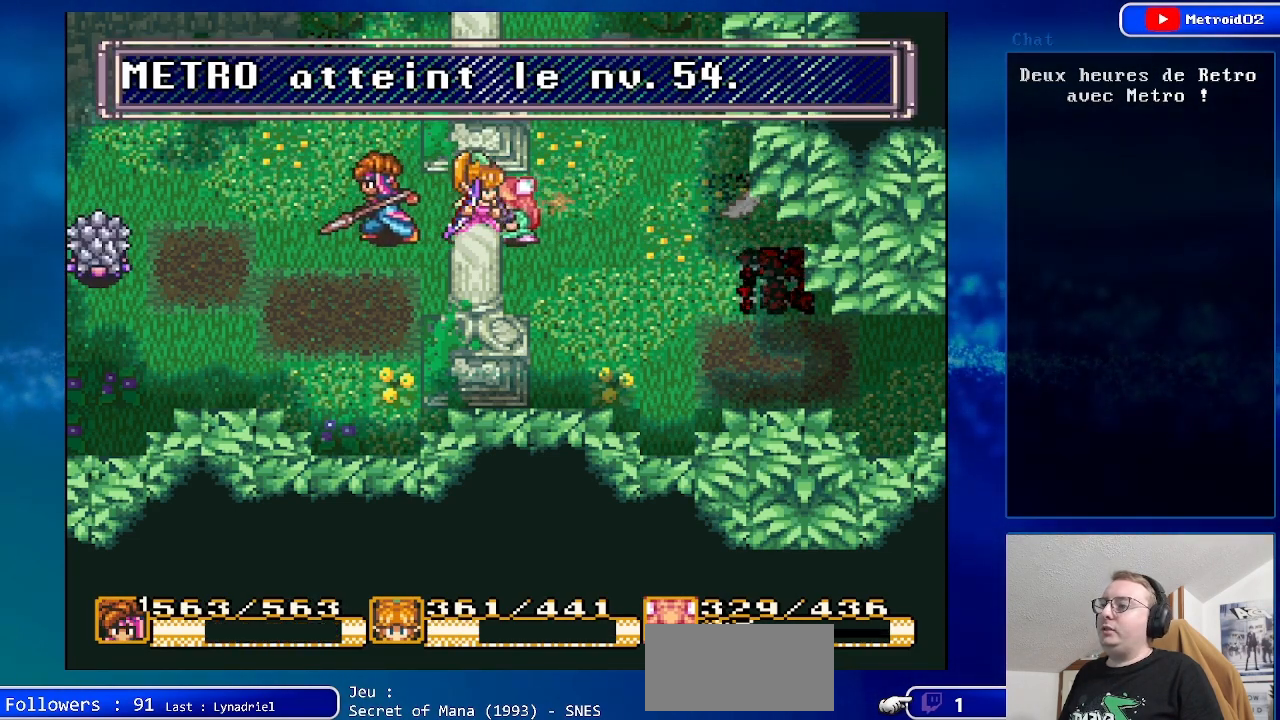
{"buttons": ["DPAD_LEFT"], "events": [[133, "DPAD_DOWN", "down"], [233, "DPAD_DOWN", "up"]]}
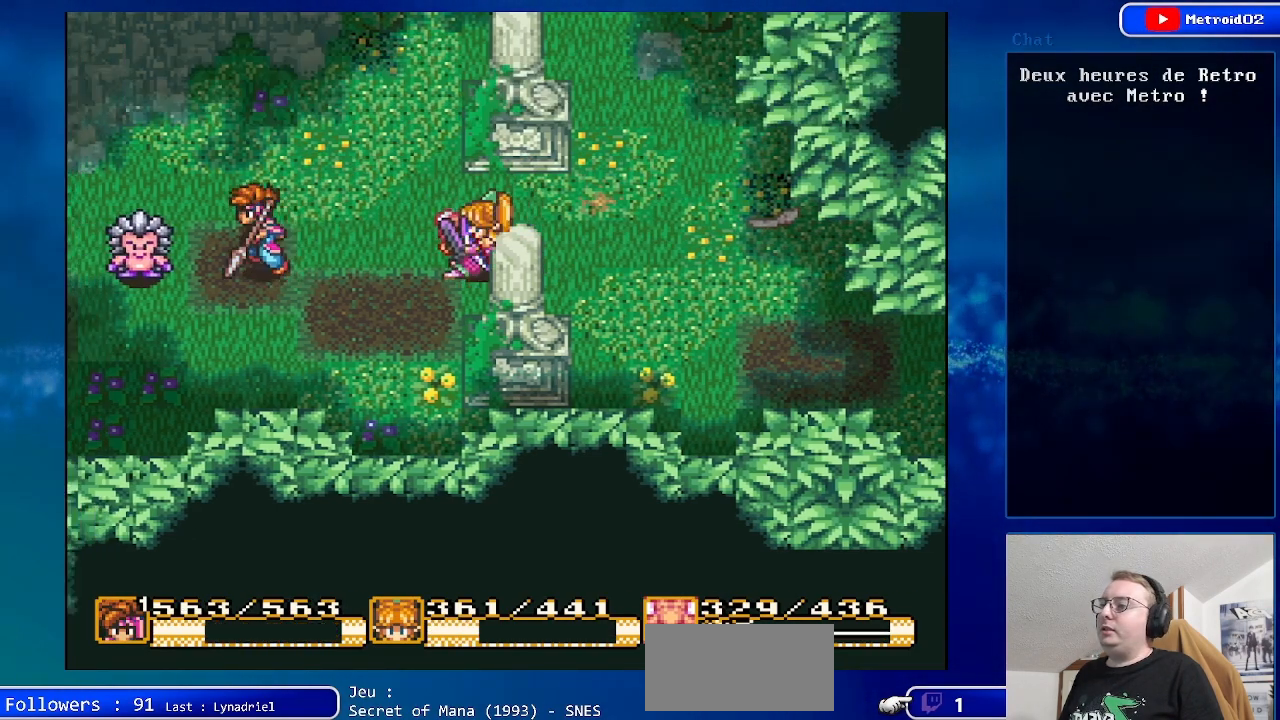
{"buttons": [], "events": [[100, "A", "down"], [183, "DPAD_LEFT", "up"], [300, "A", "up"]]}
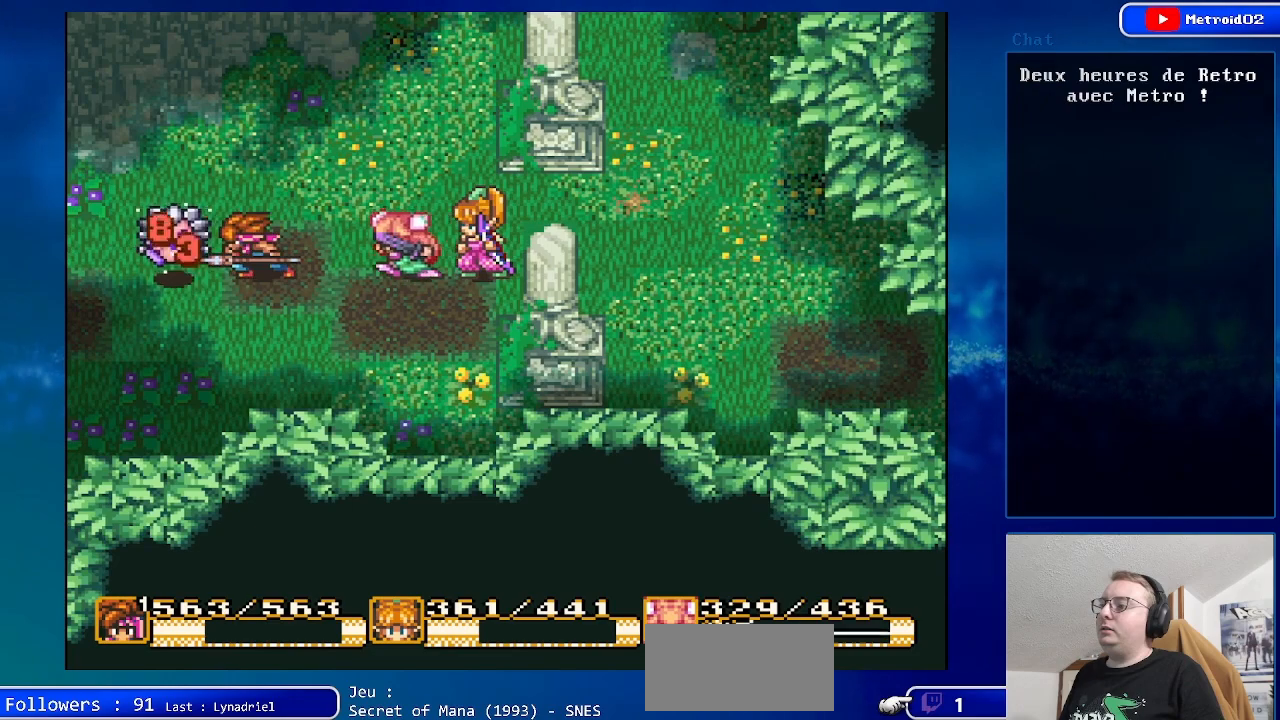
{"buttons": ["DPAD_RIGHT"], "events": [[250, "DPAD_RIGHT", "down"]]}
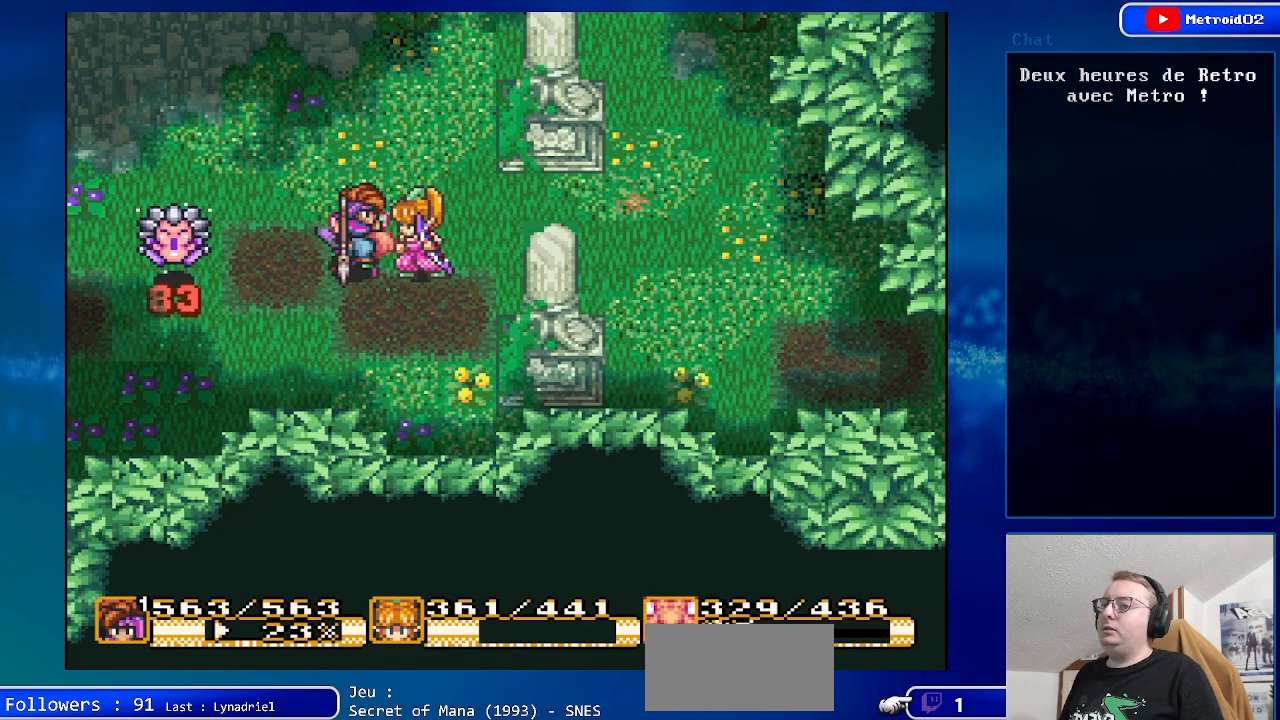
{"buttons": [], "events": [[67, "DPAD_RIGHT", "up"], [350, "DPAD_LEFT", "down"], [483, "DPAD_LEFT", "up"]]}
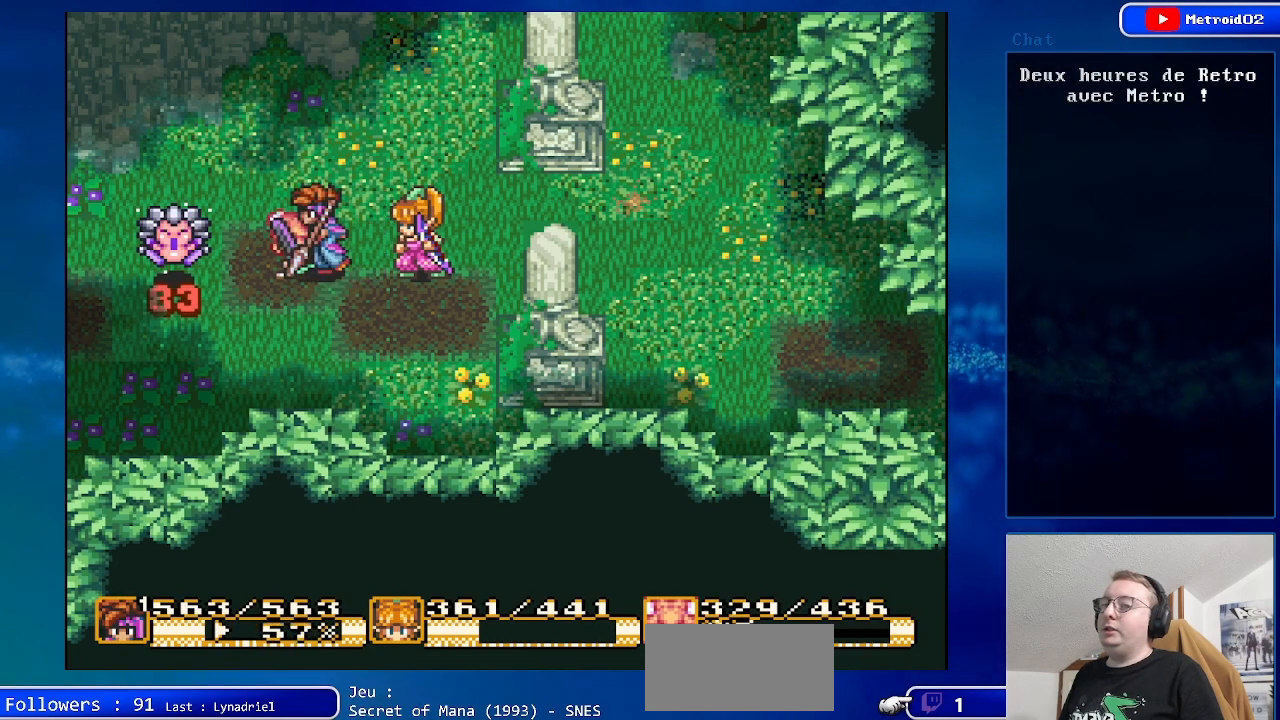
{"buttons": [], "events": []}
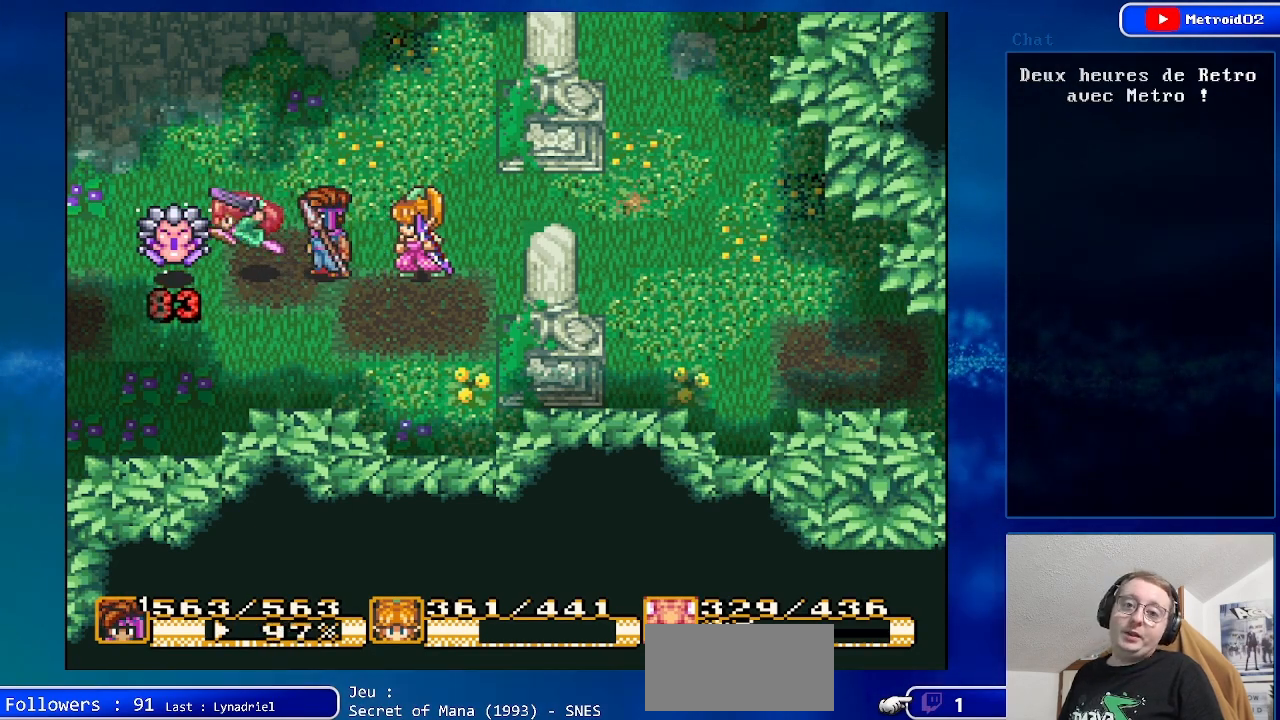
{"buttons": [], "events": [[333, "DPAD_LEFT", "down"], [500, "DPAD_LEFT", "up"]]}
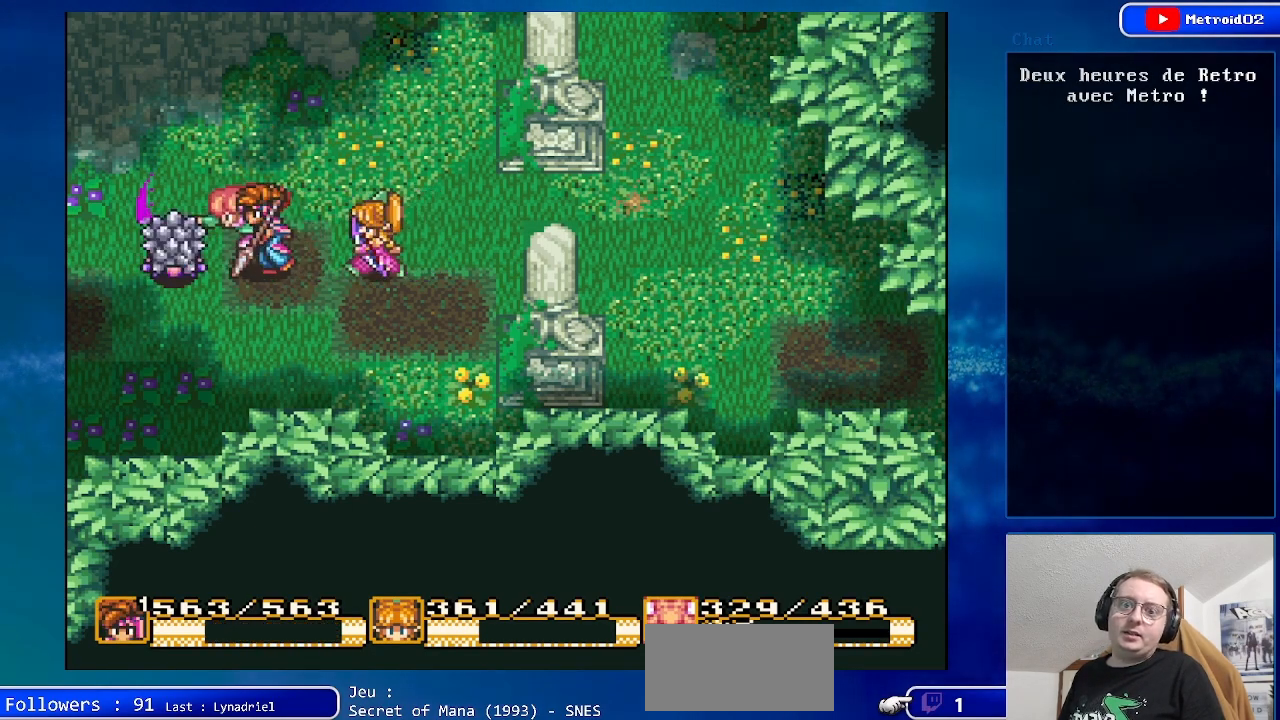
{"buttons": [], "events": [[200, "A", "down"], [433, "A", "up"]]}
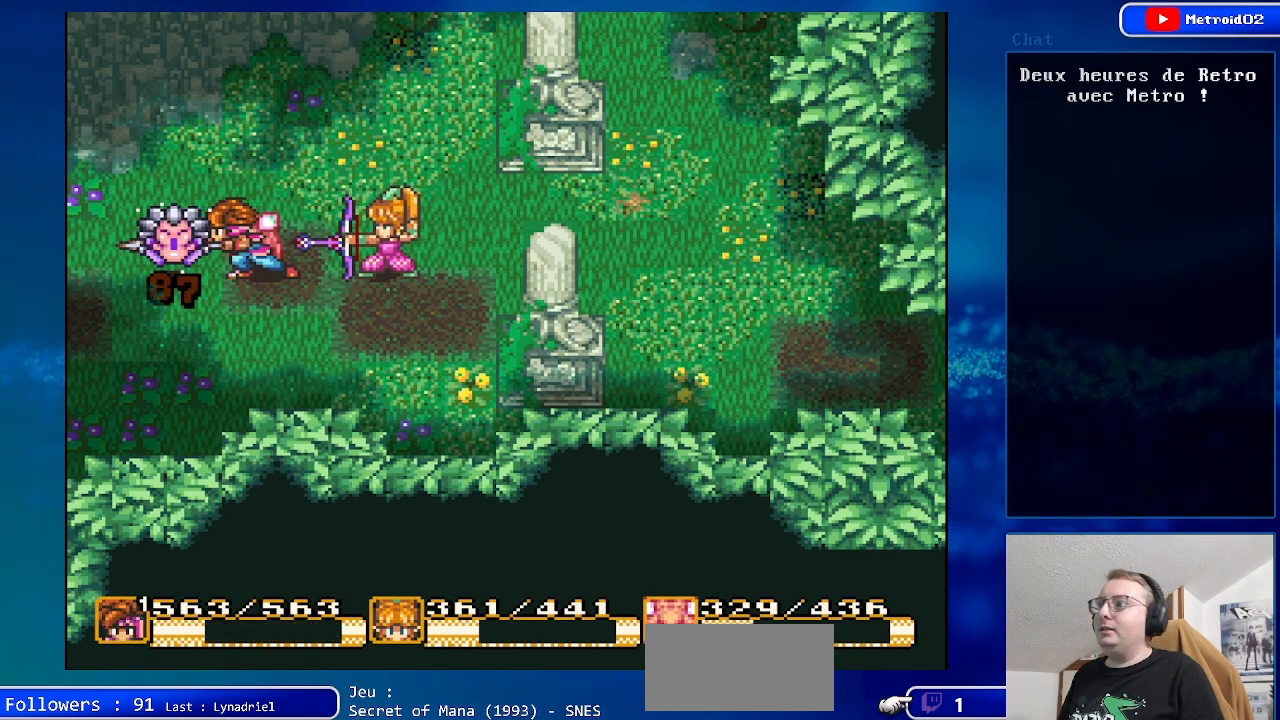
{"buttons": [], "events": []}
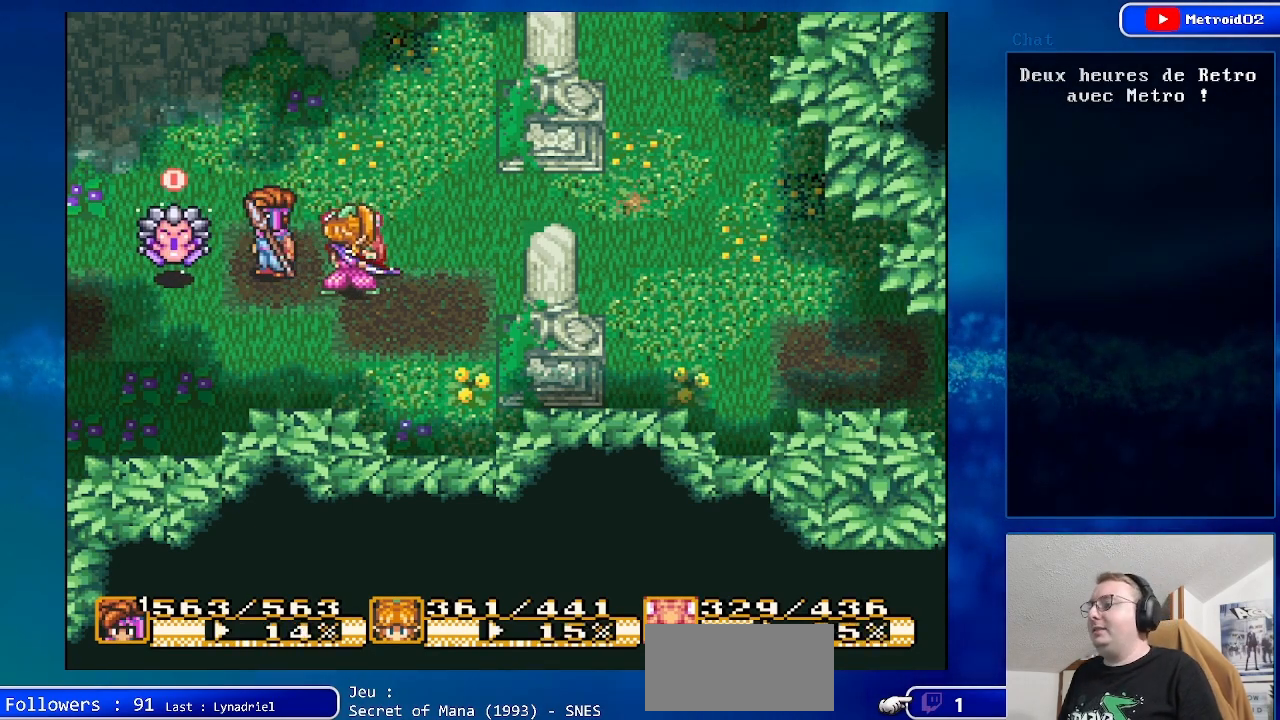
{"buttons": [], "events": []}
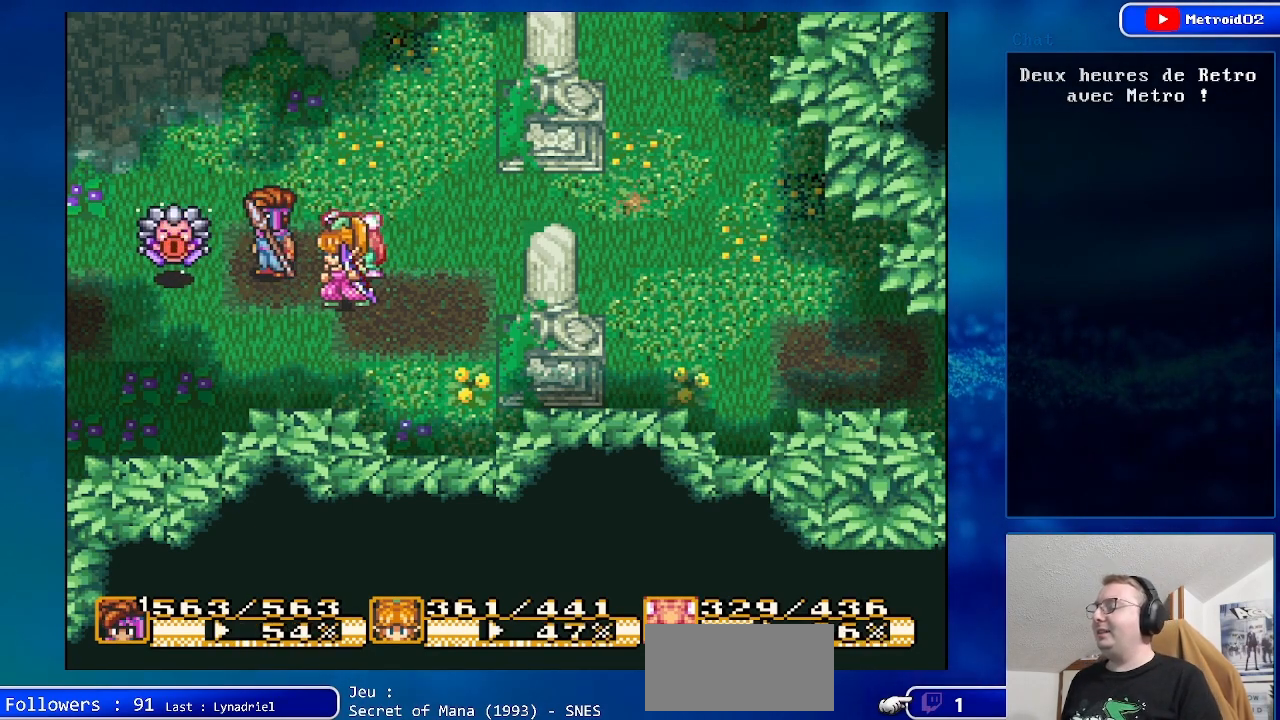
{"buttons": [], "events": [[167, "DPAD_RIGHT", "down"], [283, "DPAD_RIGHT", "up"]]}
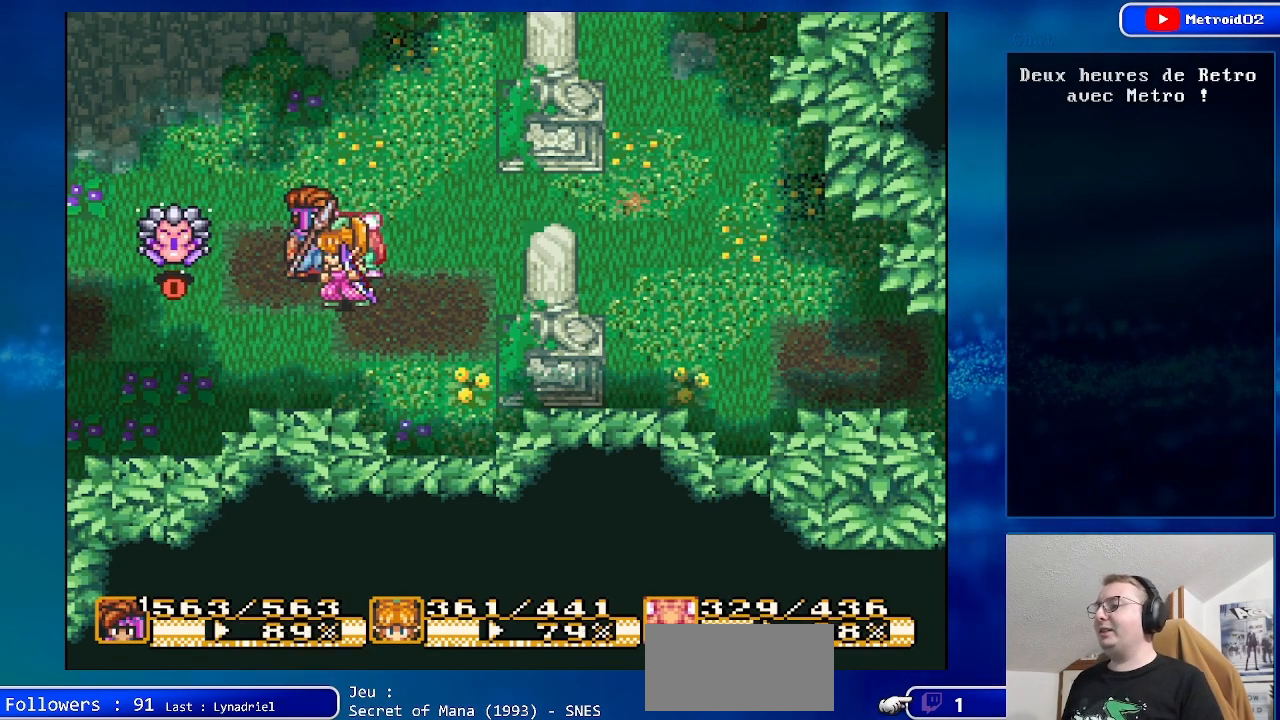
{"buttons": [], "events": [[50, "DPAD_LEFT", "down"], [167, "DPAD_LEFT", "up"]]}
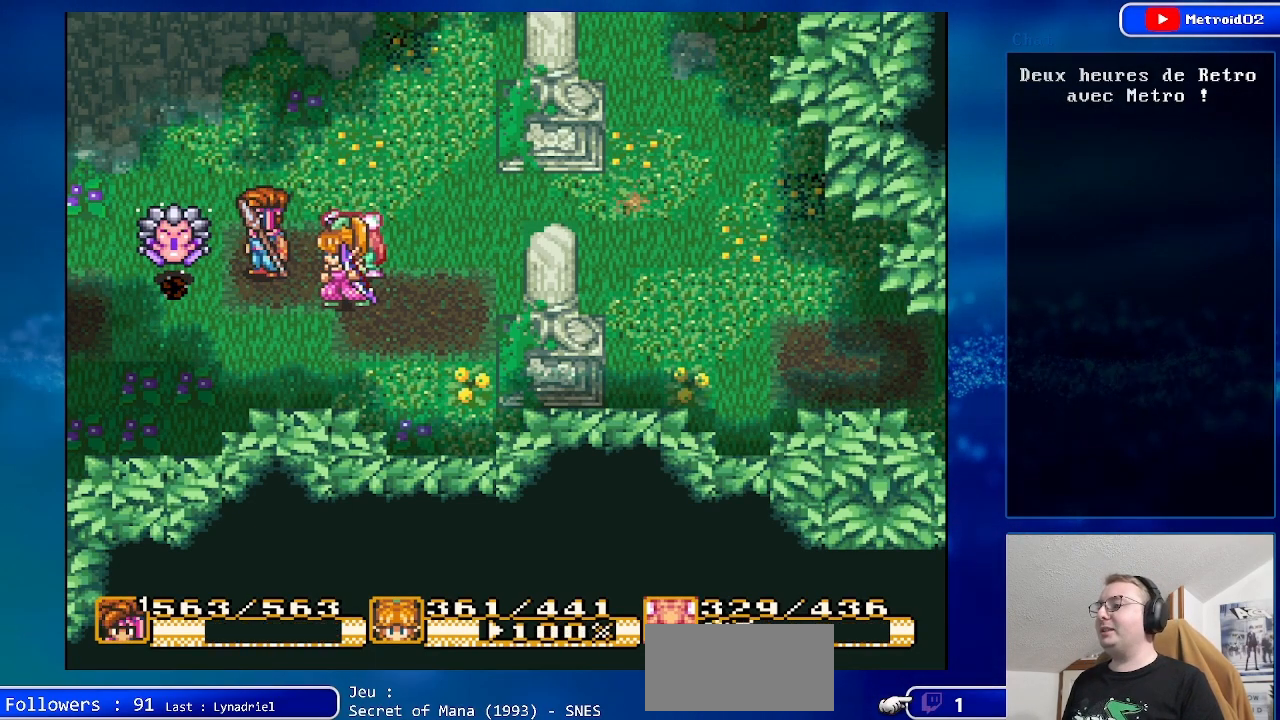
{"buttons": ["A"], "events": [[183, "DPAD_LEFT", "down"], [350, "A", "down"], [383, "DPAD_LEFT", "up"]]}
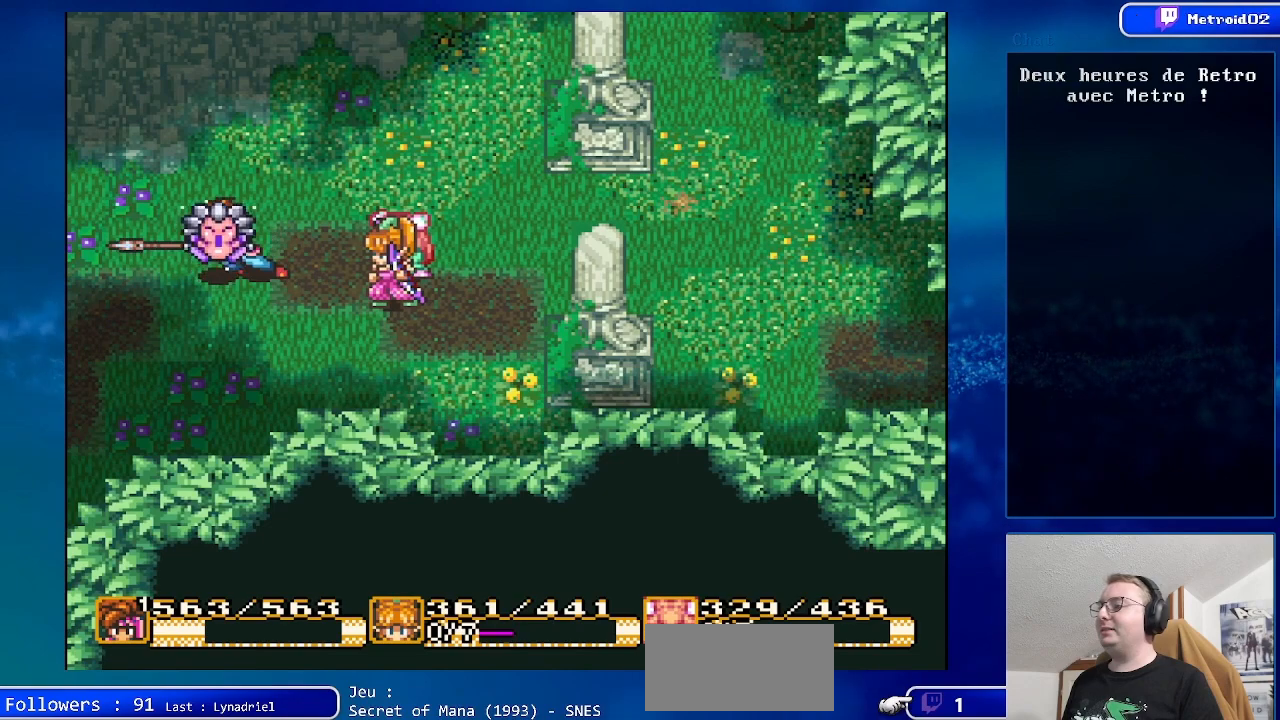
{"buttons": ["DPAD_RIGHT"], "events": [[100, "A", "up"], [500, "DPAD_RIGHT", "down"]]}
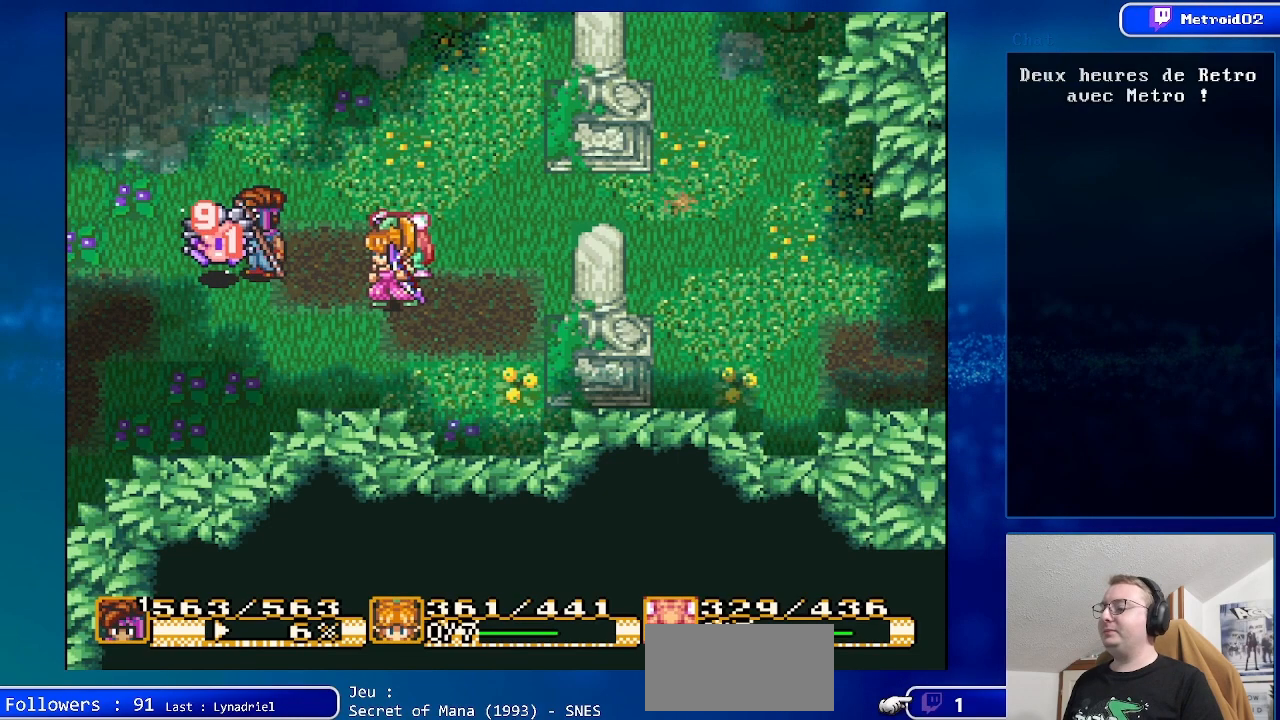
{"buttons": ["DPAD_RIGHT"], "events": []}
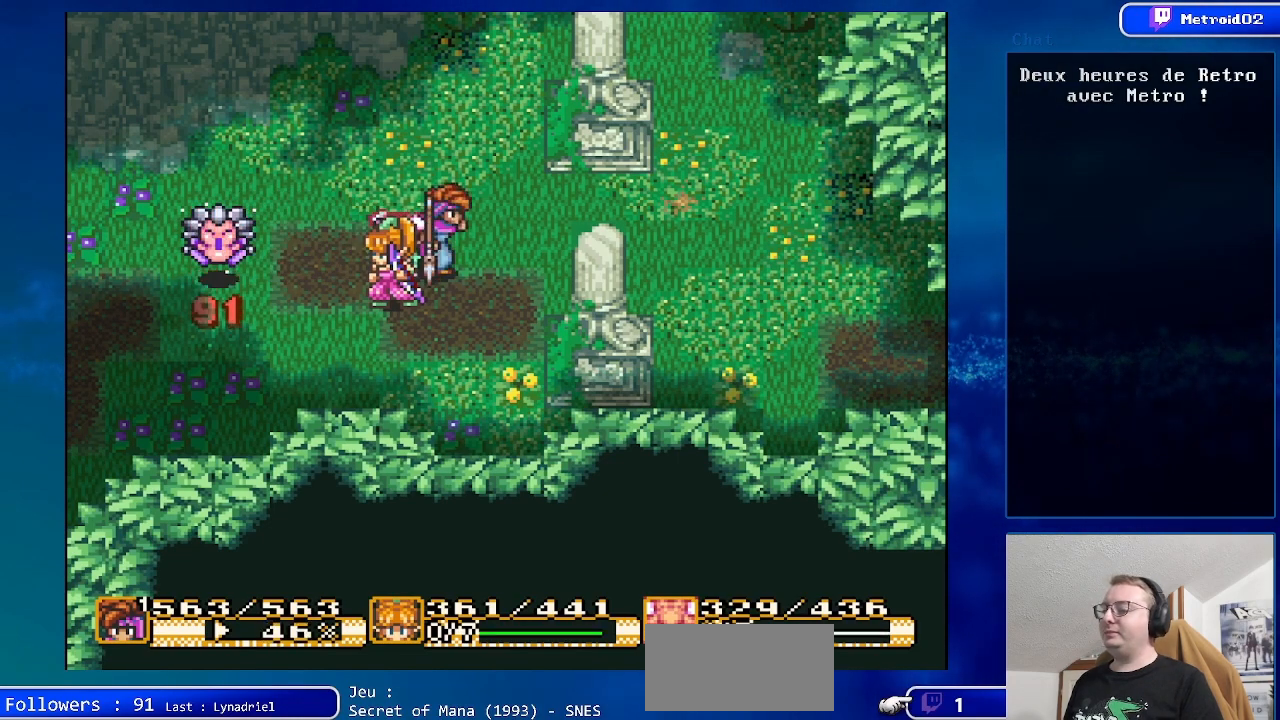
{"buttons": [], "events": [[50, "DPAD_RIGHT", "up"], [233, "DPAD_LEFT", "down"], [383, "DPAD_LEFT", "up"]]}
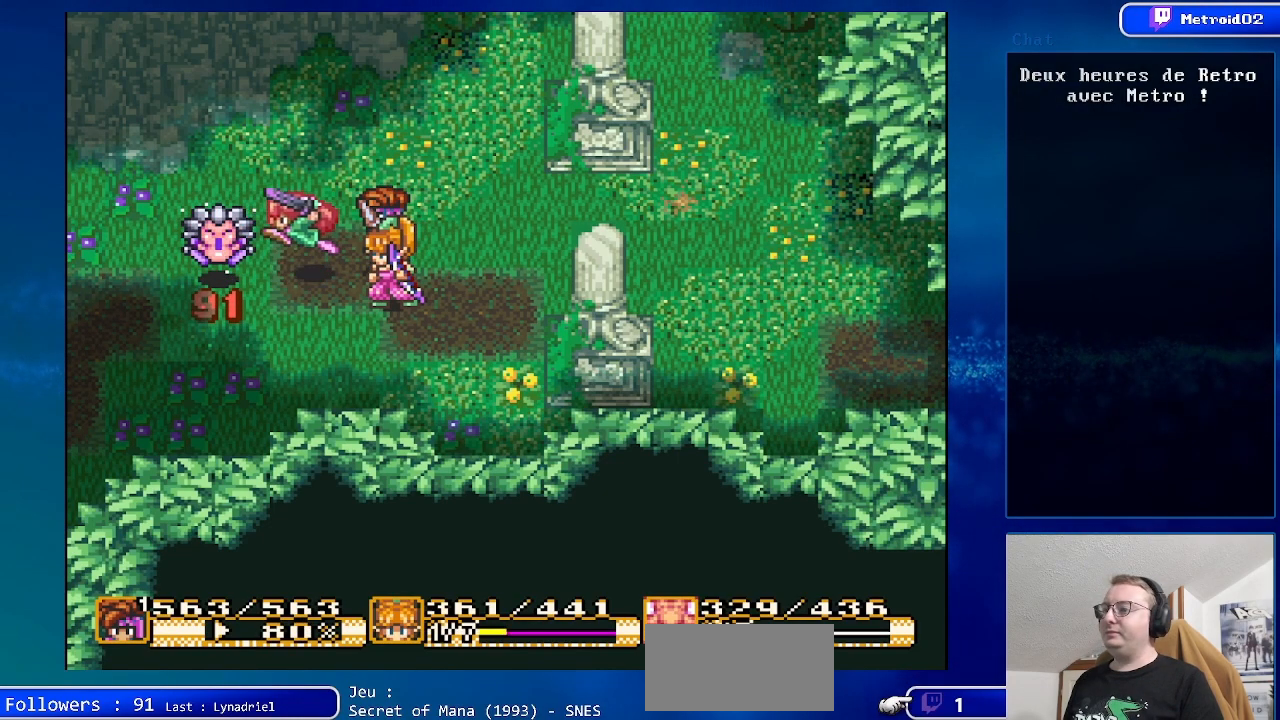
{"buttons": [], "events": []}
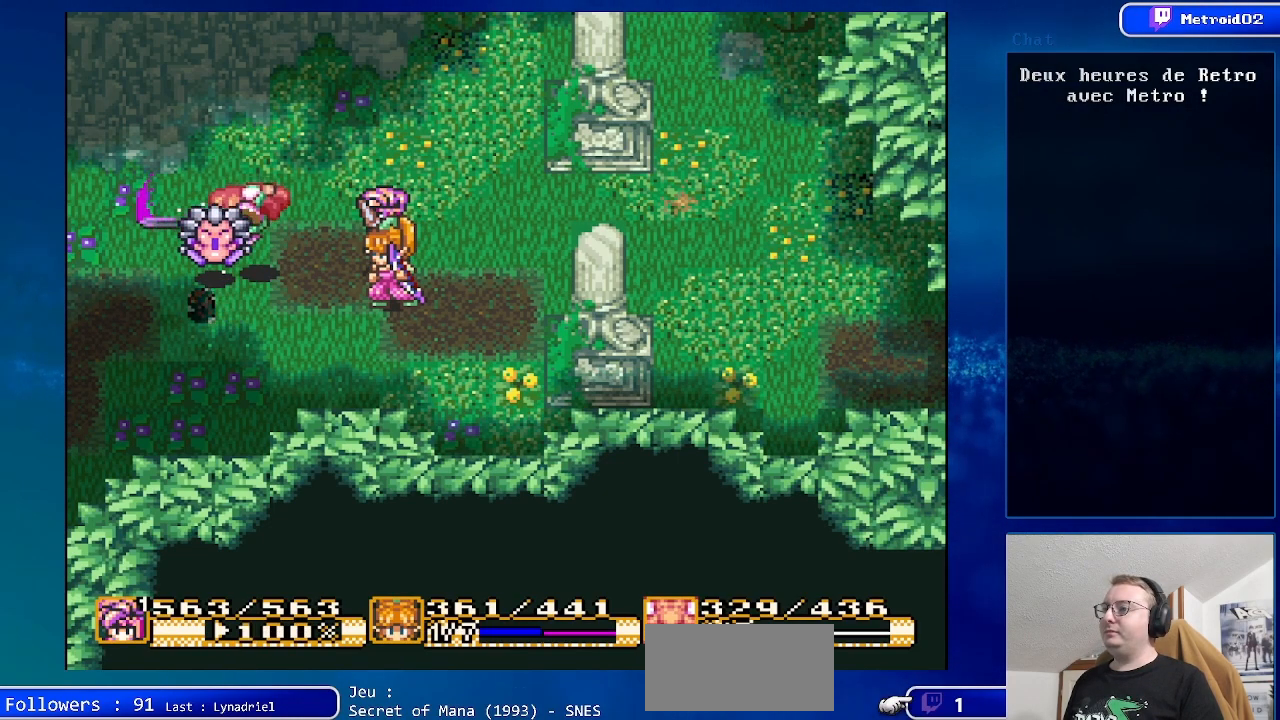
{"buttons": ["DPAD_LEFT"], "events": [[383, "DPAD_LEFT", "down"]]}
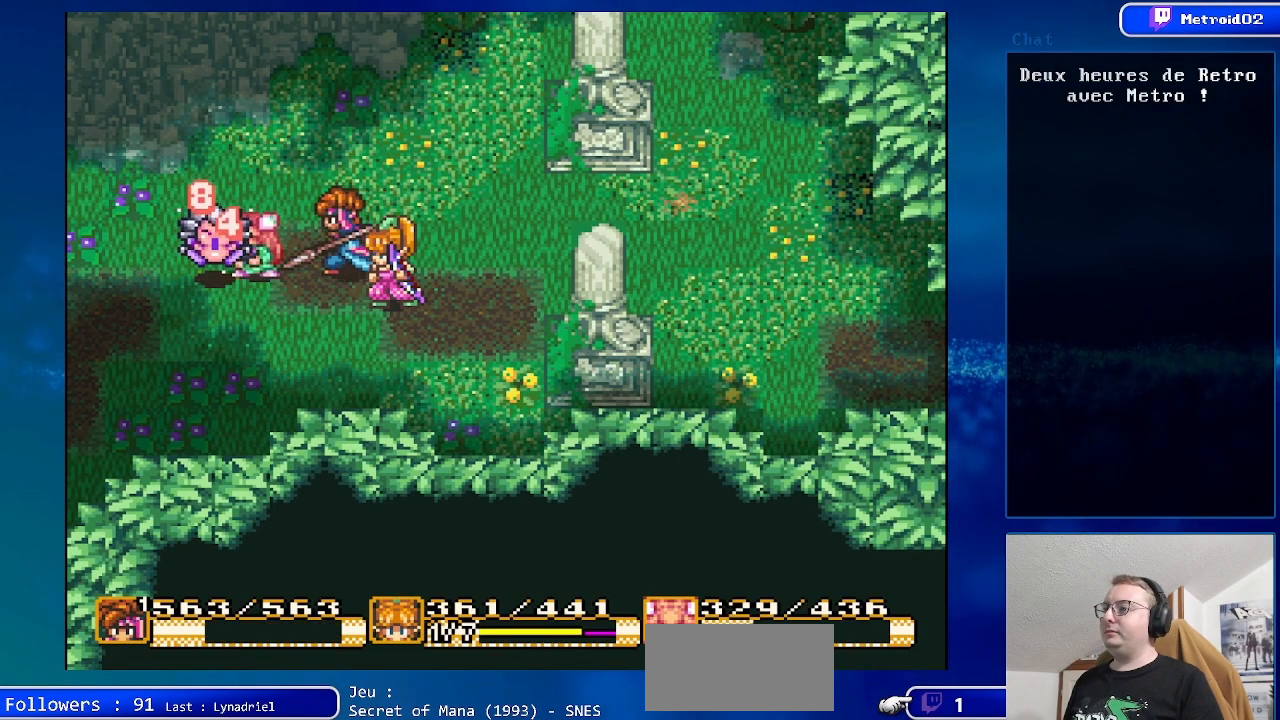
{"buttons": ["DPAD_RIGHT"], "events": [[83, "DPAD_LEFT", "up"], [400, "DPAD_RIGHT", "down"]]}
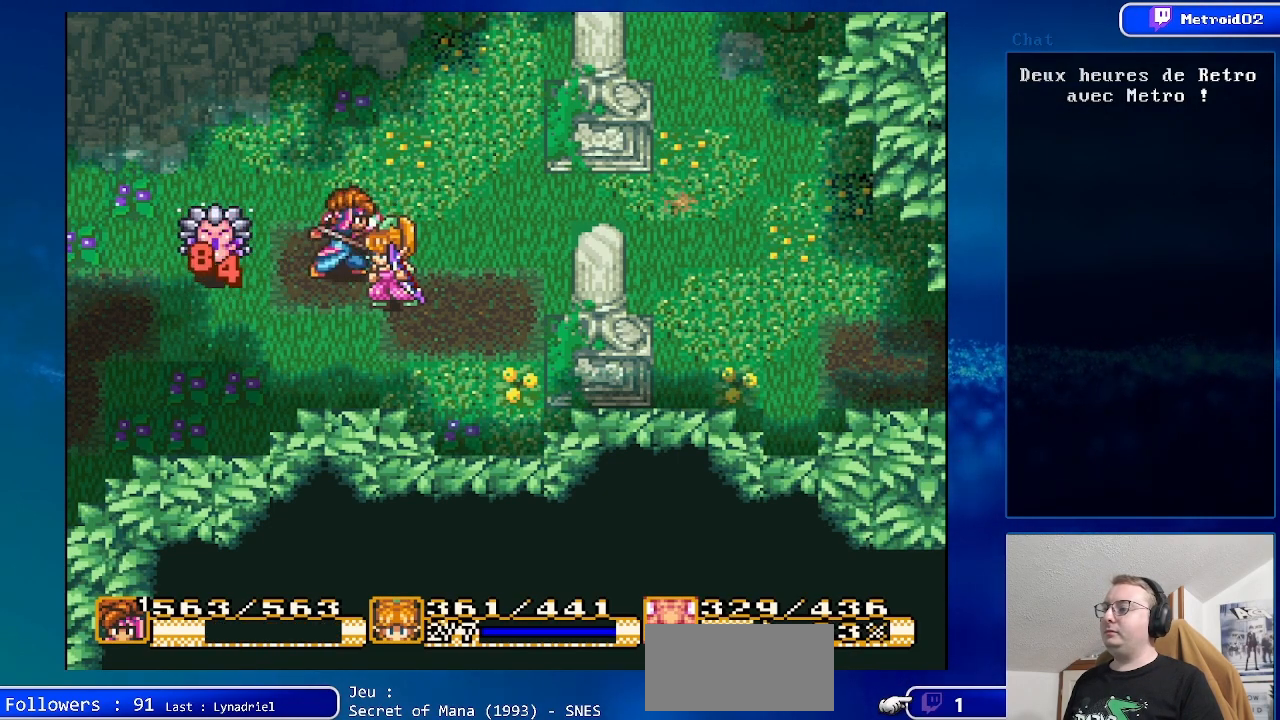
{"buttons": ["DPAD_LEFT"], "events": [[233, "DPAD_RIGHT", "up"], [433, "DPAD_LEFT", "down"]]}
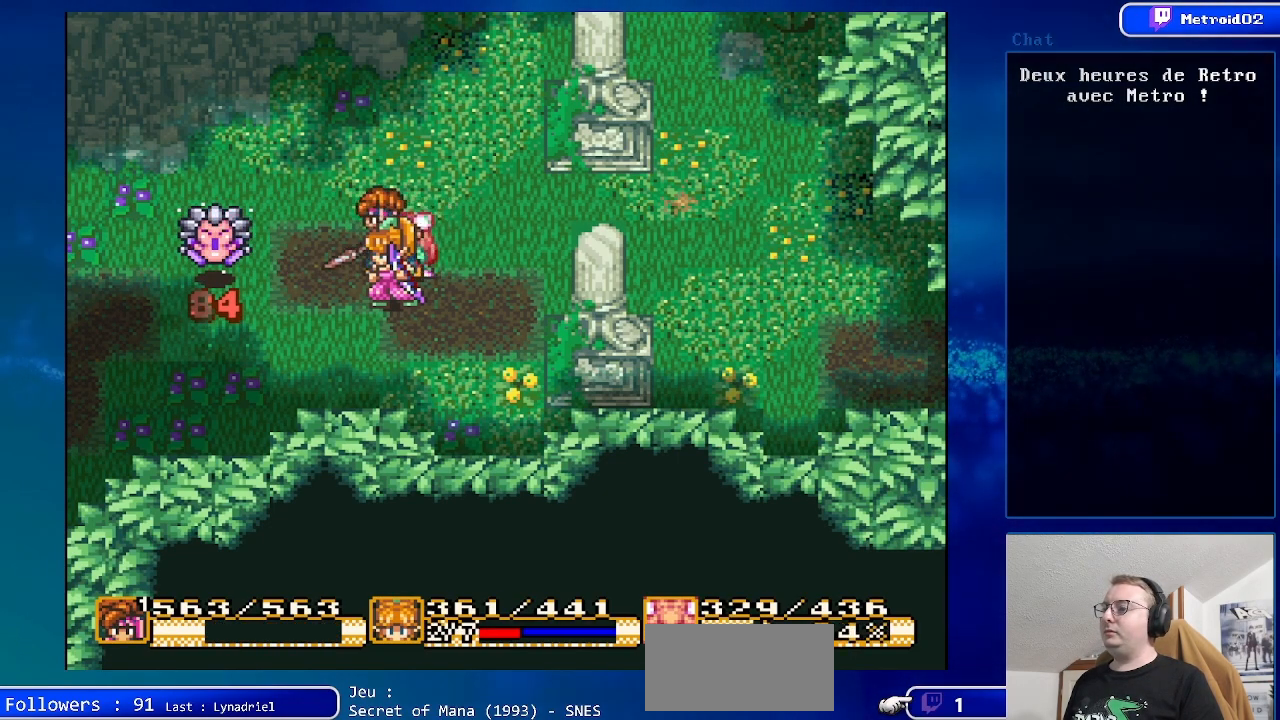
{"buttons": [], "events": [[50, "DPAD_LEFT", "up"]]}
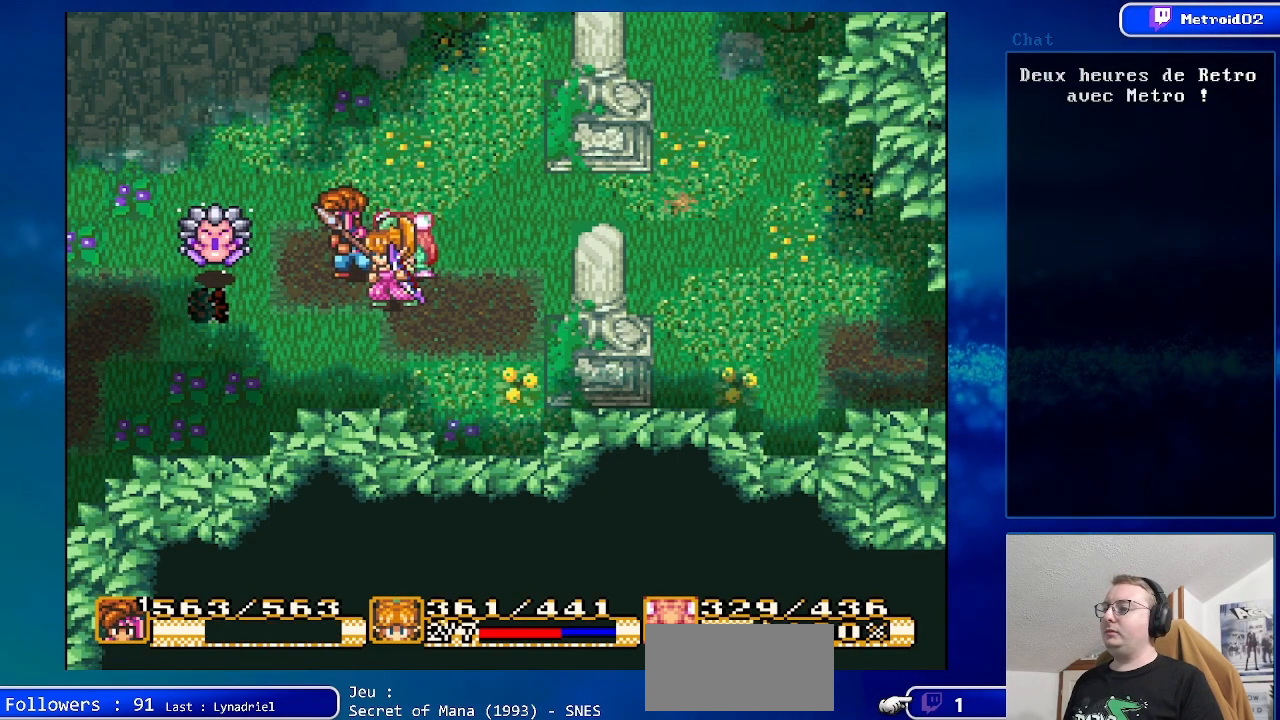
{"buttons": ["DPAD_LEFT"], "events": [[467, "DPAD_LEFT", "down"]]}
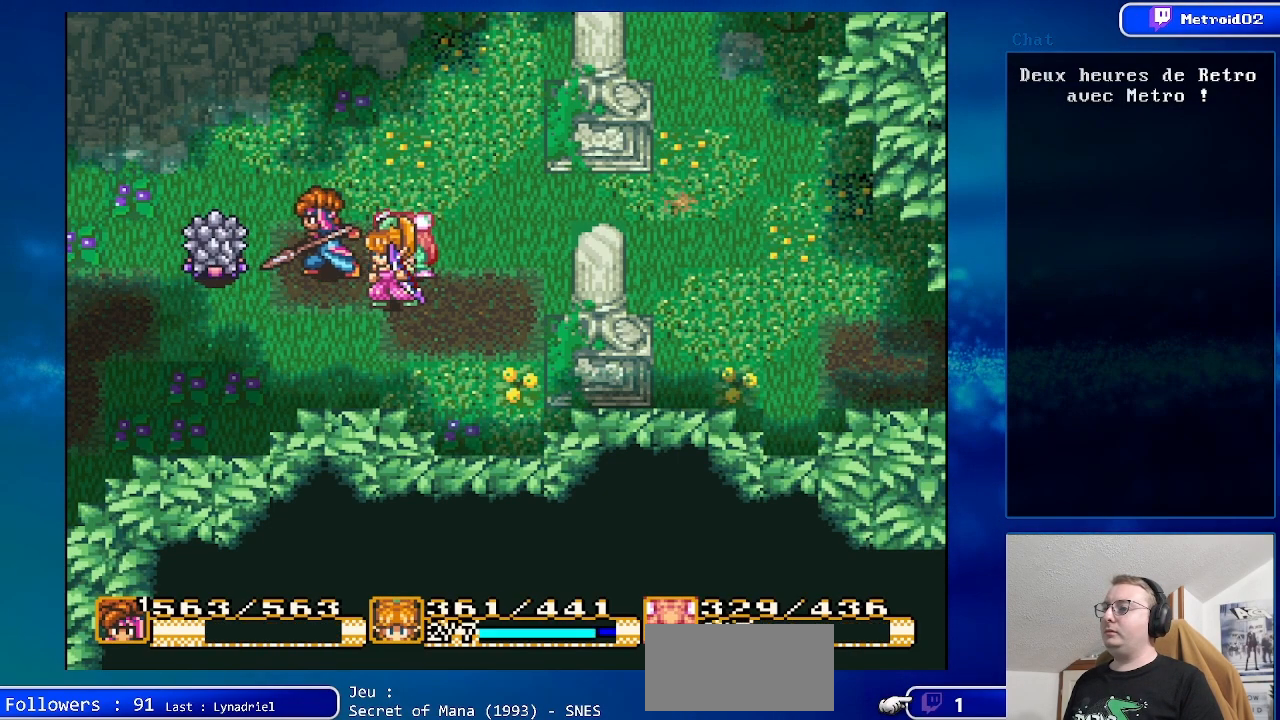
{"buttons": [], "events": [[100, "A", "down"], [183, "DPAD_LEFT", "up"], [333, "A", "up"]]}
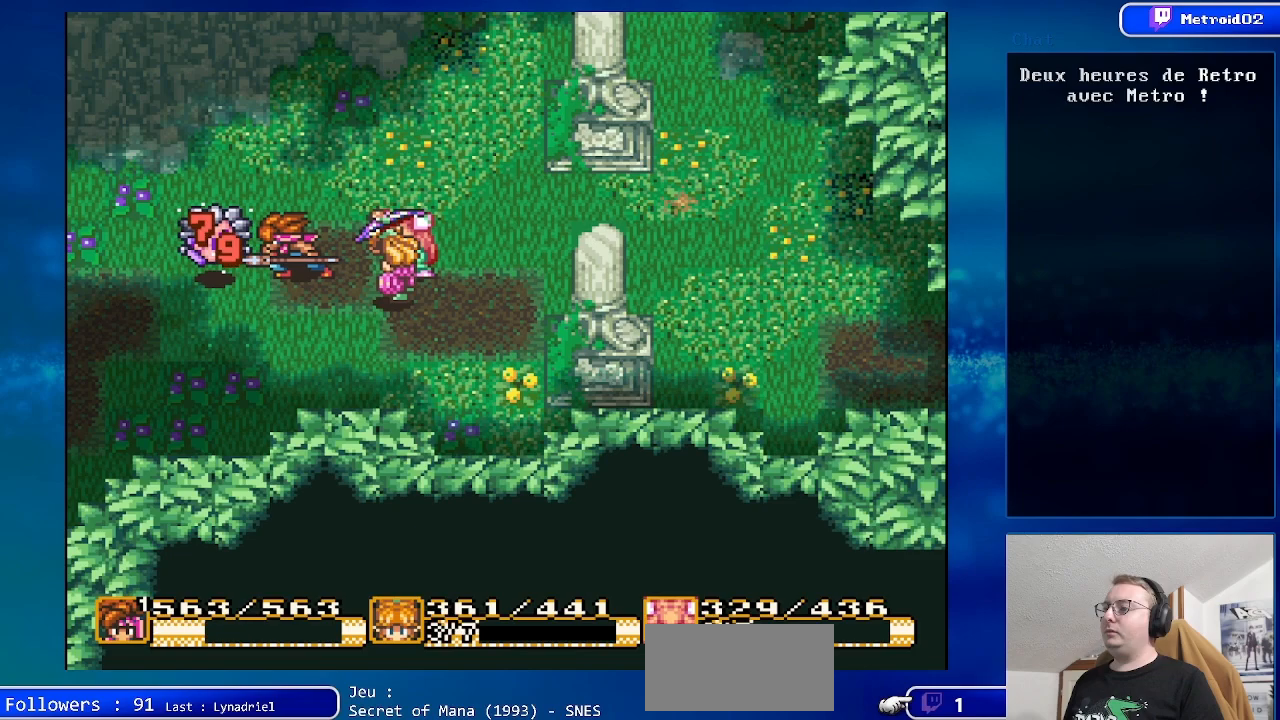
{"buttons": [], "events": []}
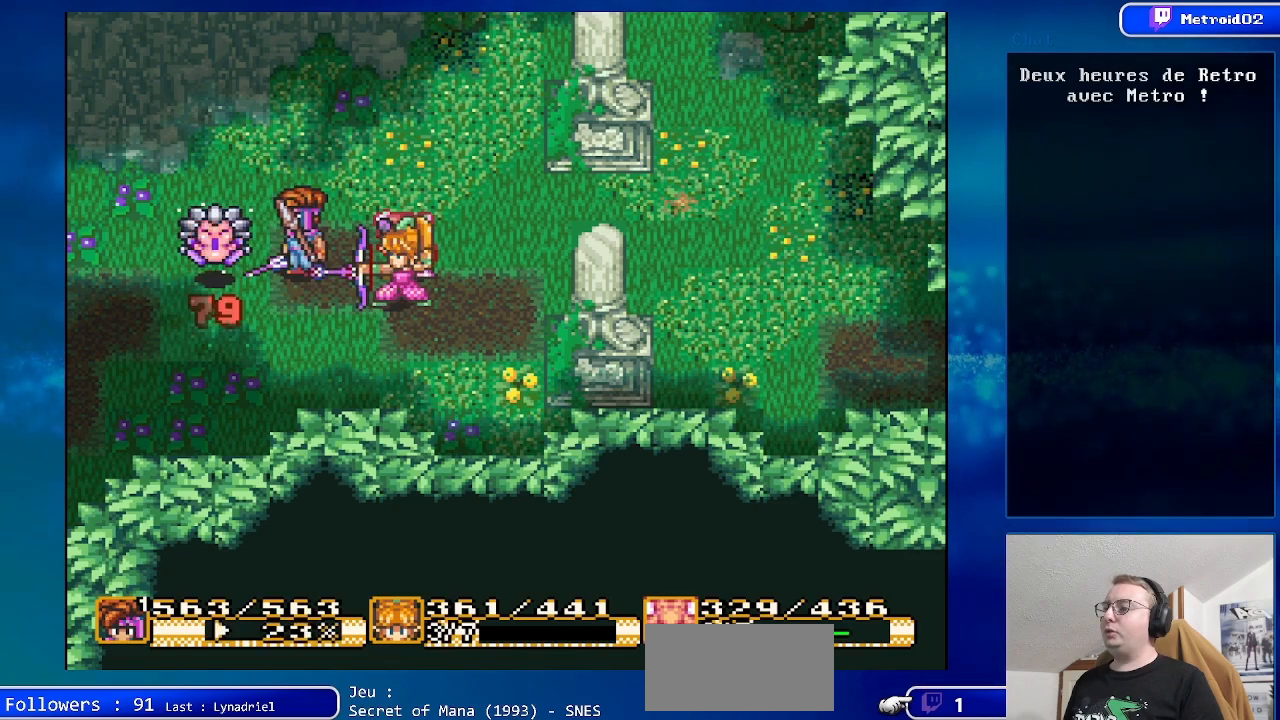
{"buttons": ["DPAD_RIGHT"], "events": [[367, "DPAD_RIGHT", "down"]]}
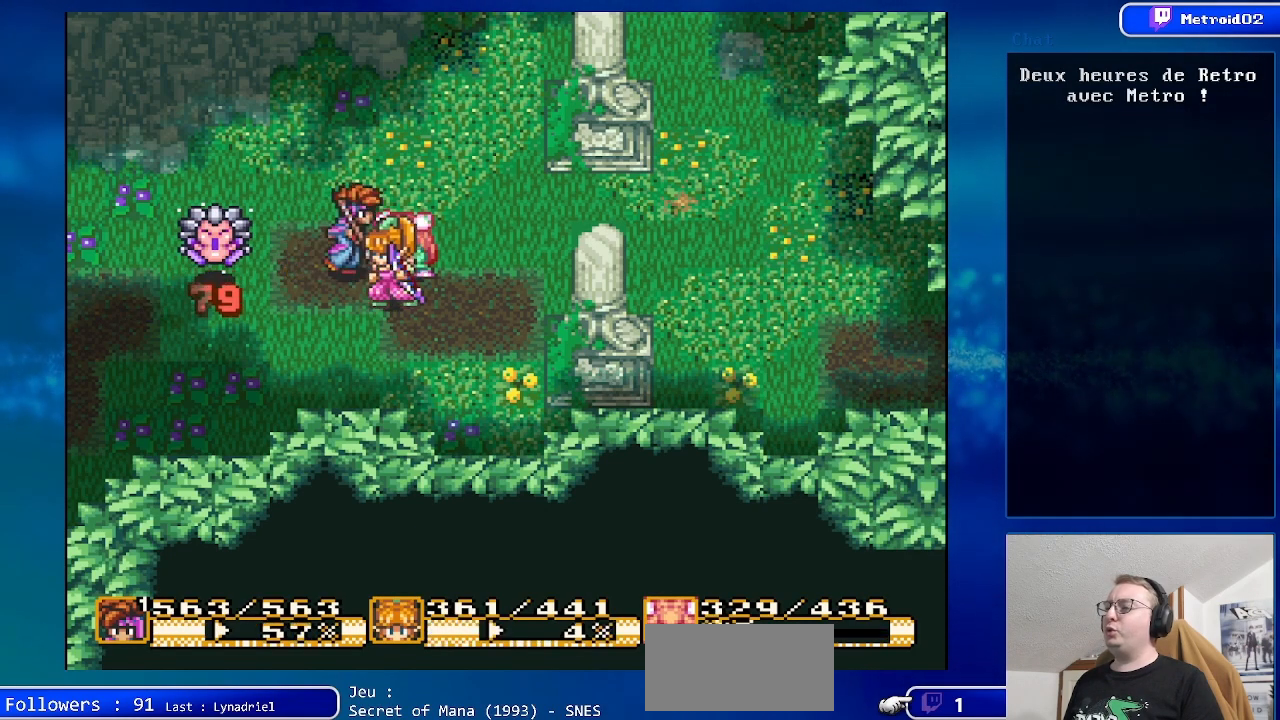
{"buttons": [], "events": [[83, "DPAD_RIGHT", "up"]]}
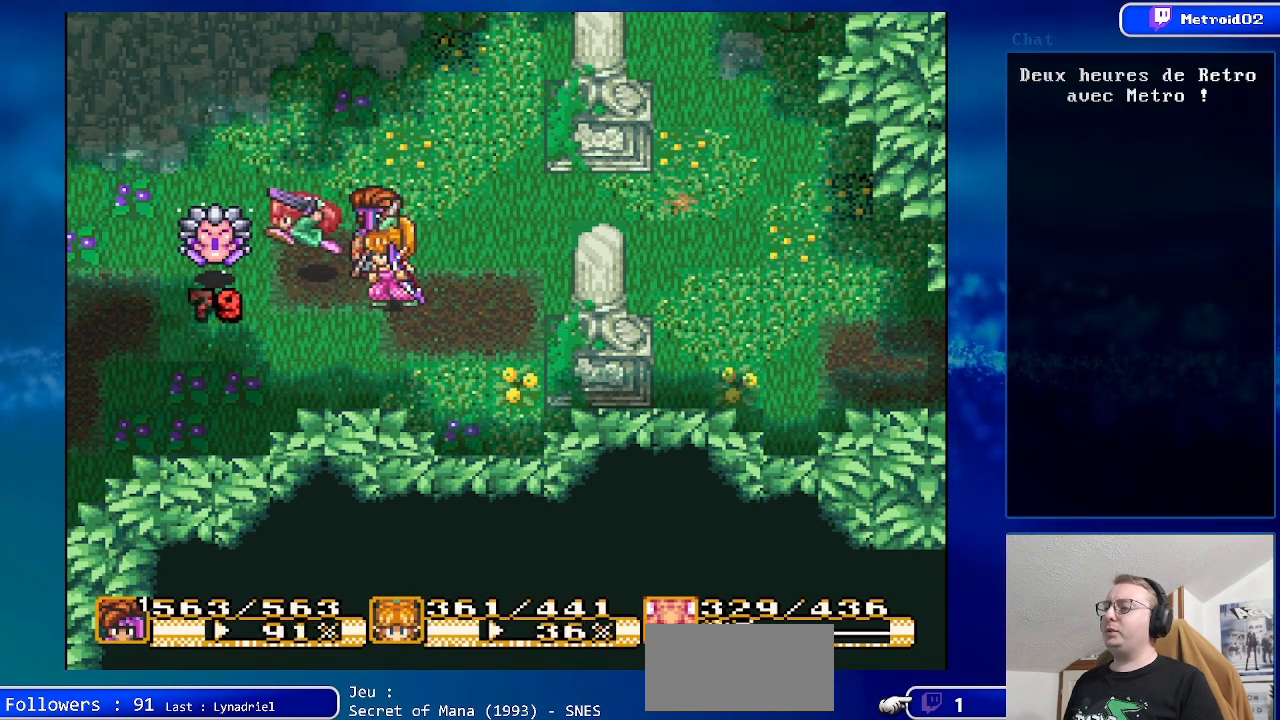
{"buttons": [], "events": []}